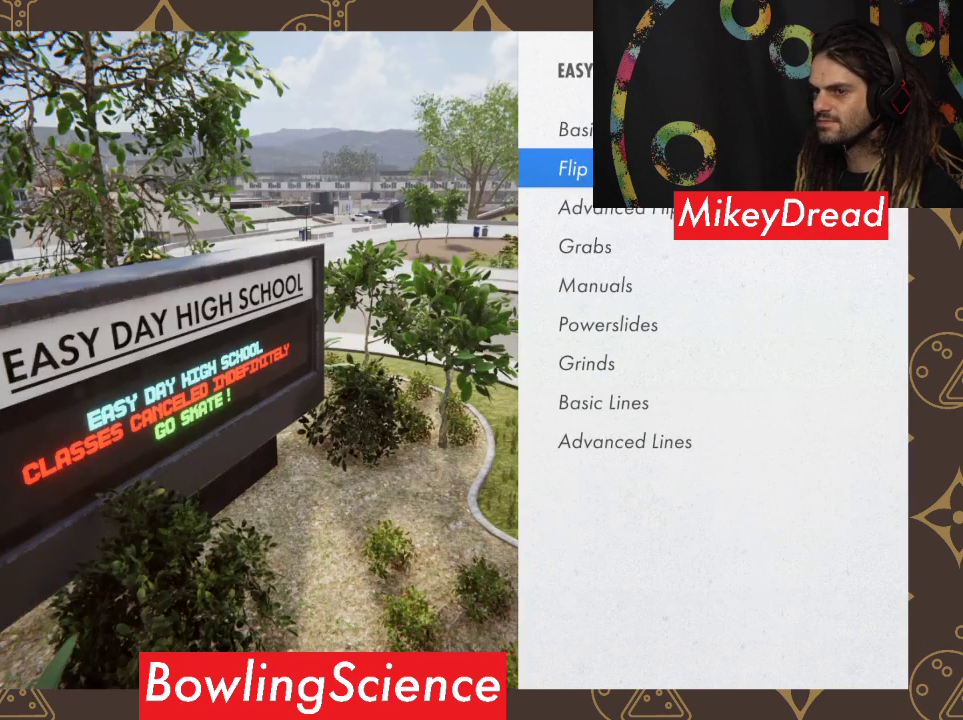
Gameplay with a controller (Xbox layout); each line is a JSON object with the inputs held at the frame after it. "events" lists button and stick changes between this image and that frame as [ms after this image, input, new state], when the widget could be followed in between.
{"buttons": [], "left_stick": "center", "right_stick": "center", "events": [[67, "B", "down"], [133, "B", "up"]]}
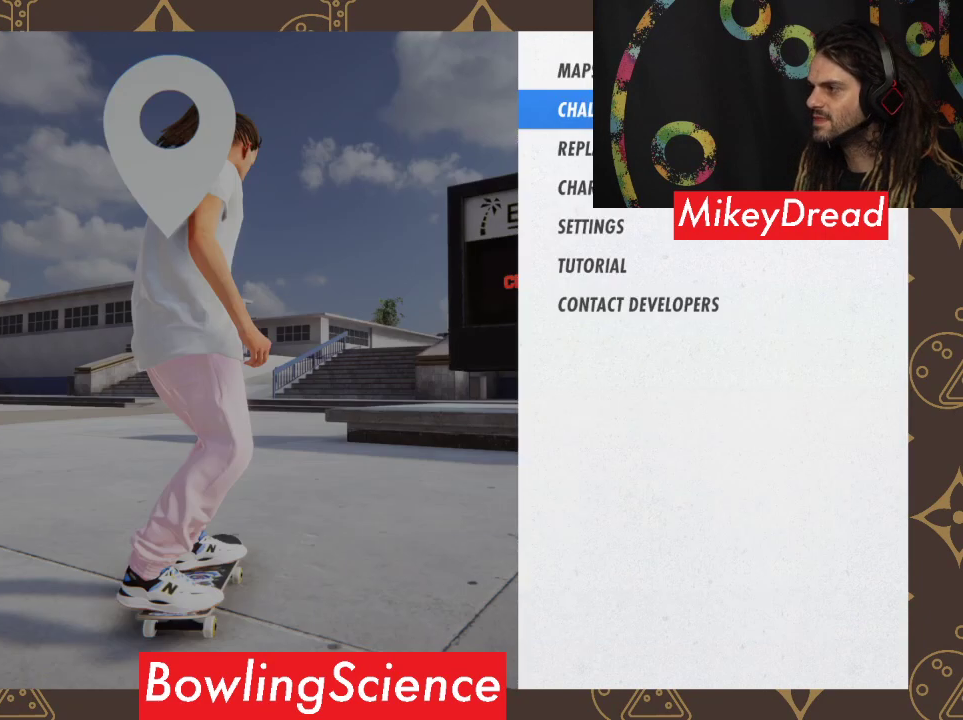
{"buttons": [], "left_stick": "center", "right_stick": "center", "events": []}
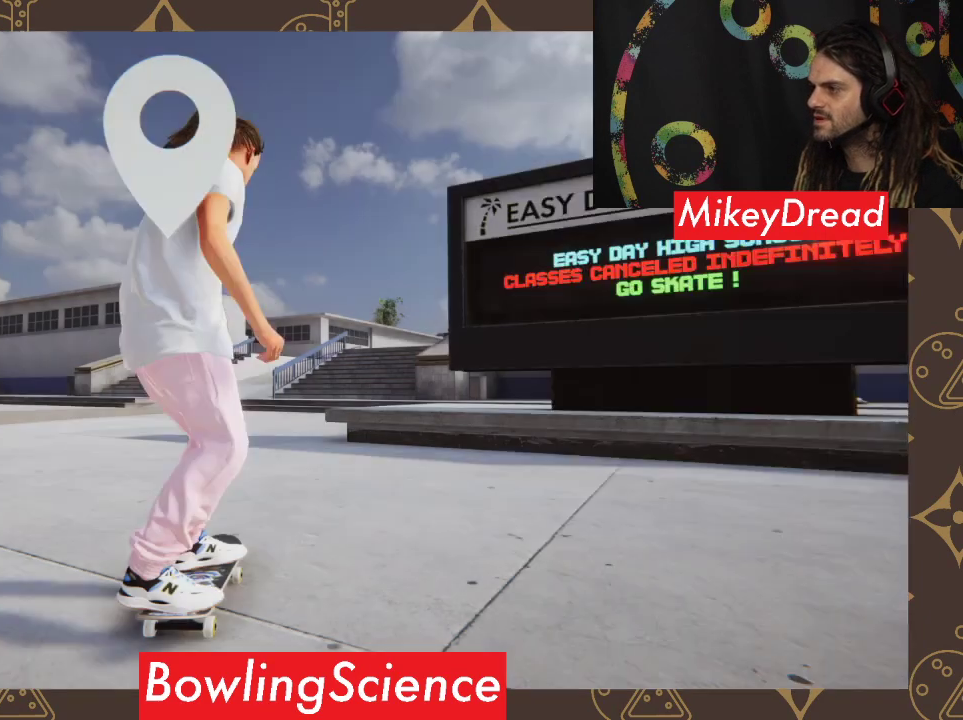
{"buttons": ["A"], "left_stick": "center", "right_stick": "center", "events": [[233, "A", "down"]]}
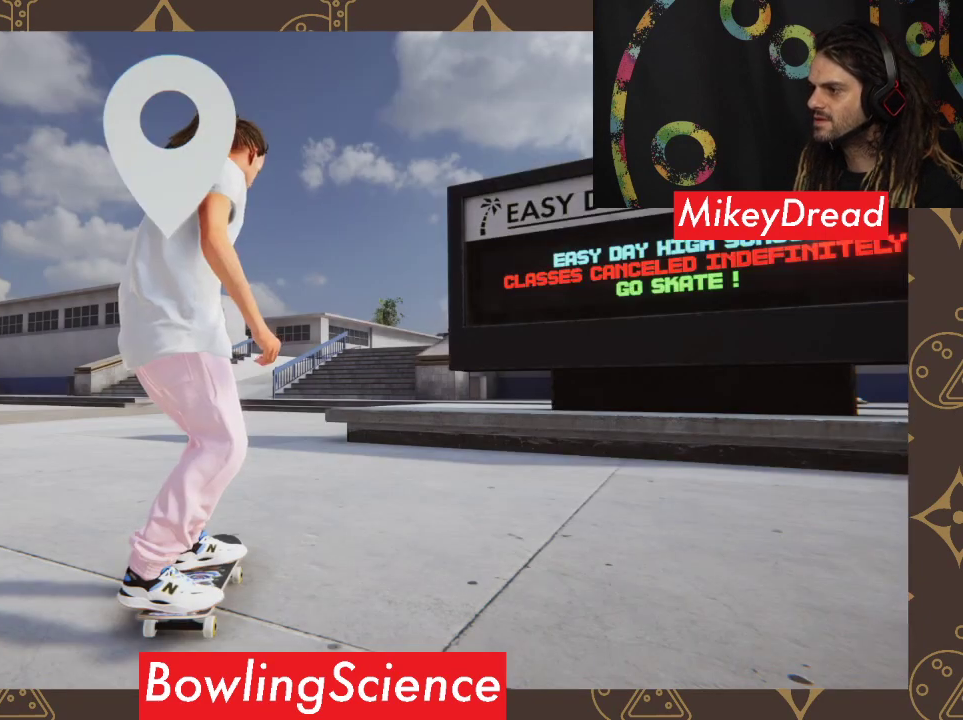
{"buttons": ["A"], "left_stick": "left", "right_stick": "center", "events": [[233, "left_stick", "left"]]}
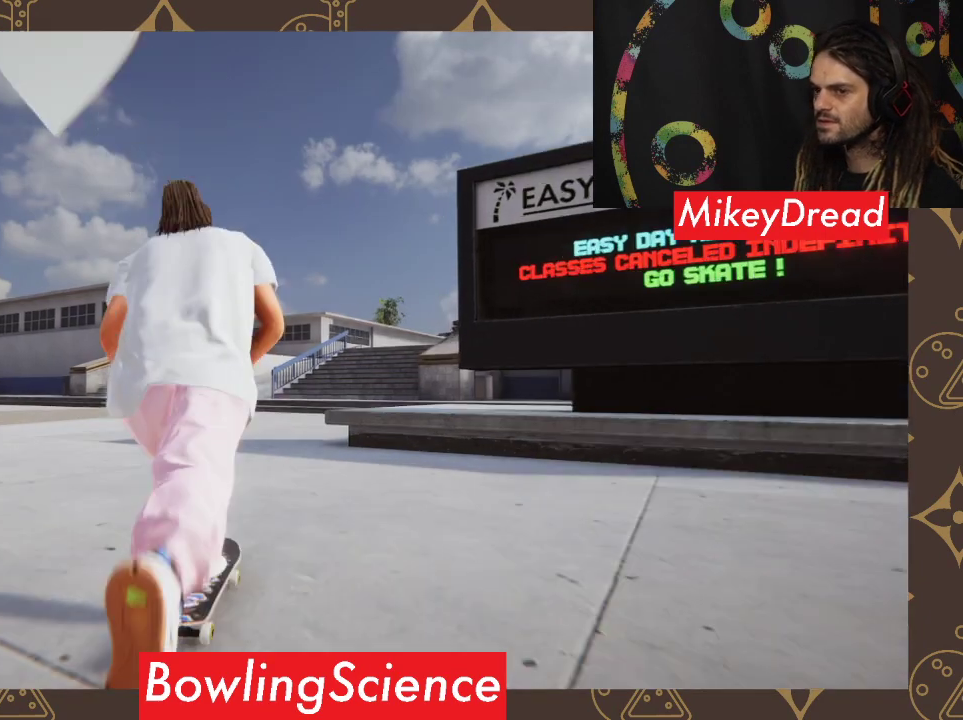
{"buttons": ["A"], "left_stick": "left", "right_stick": "center", "events": [[67, "left_stick", "center"], [300, "left_stick", "left"]]}
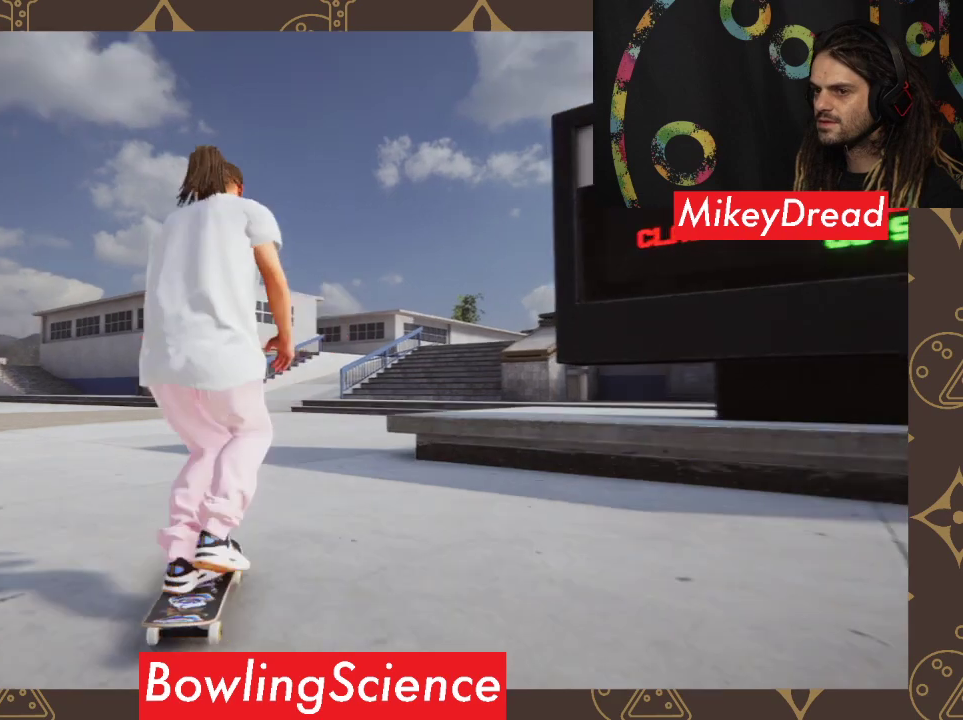
{"buttons": ["A"], "left_stick": "center", "right_stick": "center", "events": [[33, "left_stick", "center"]]}
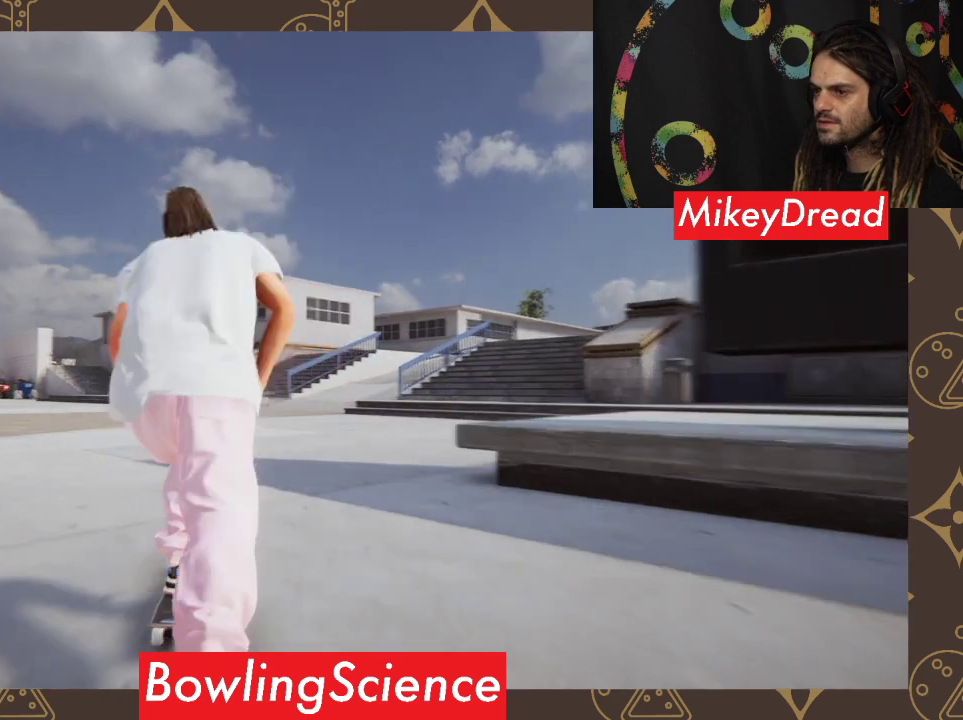
{"buttons": [], "left_stick": "center", "right_stick": "center", "events": [[67, "A", "up"]]}
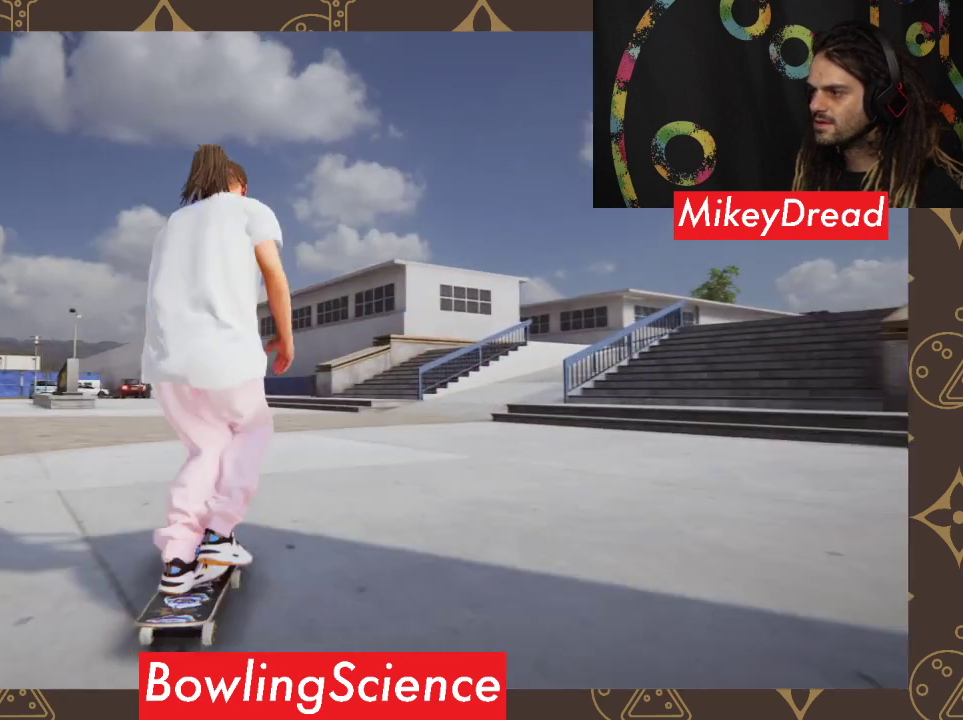
{"buttons": [], "left_stick": "center", "right_stick": "center", "events": []}
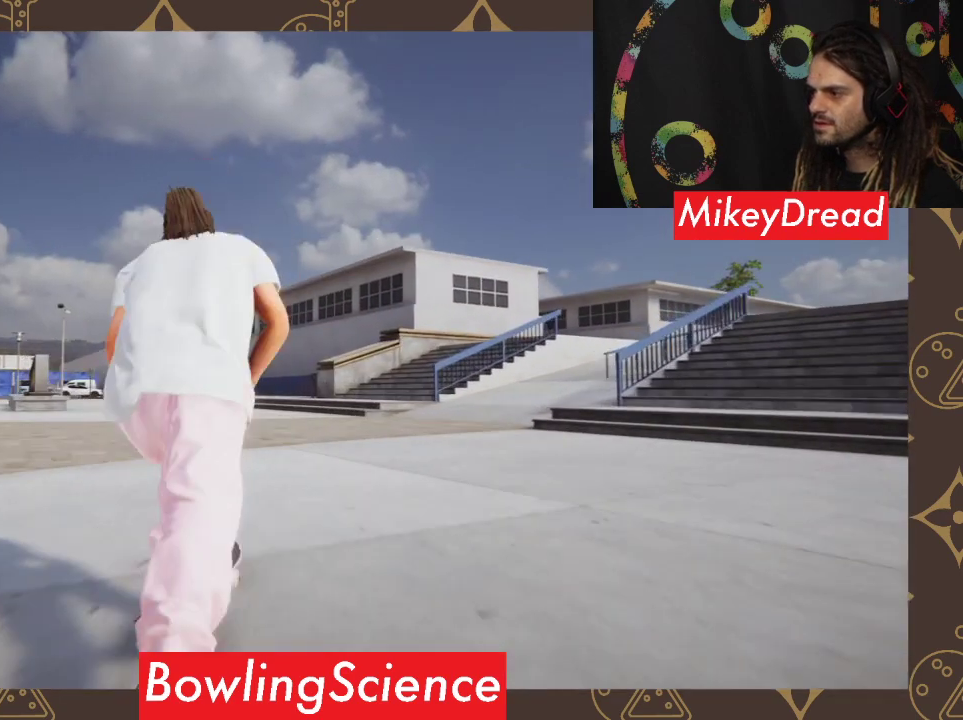
{"buttons": [], "left_stick": "right", "right_stick": "center", "events": [[133, "left_stick", "right"]]}
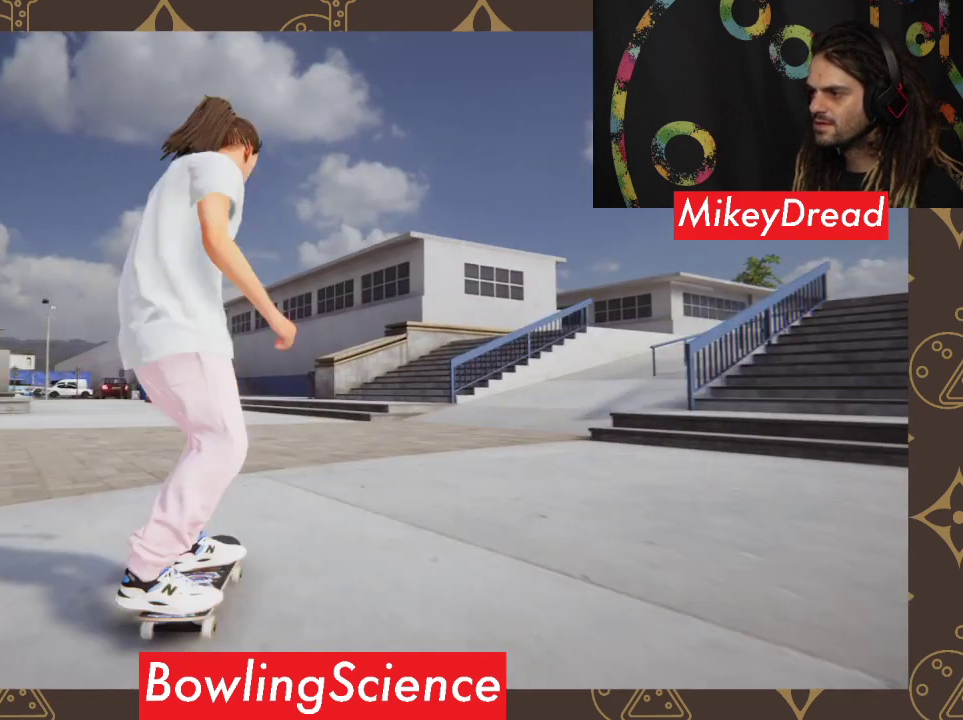
{"buttons": [], "left_stick": "right", "right_stick": "center", "events": []}
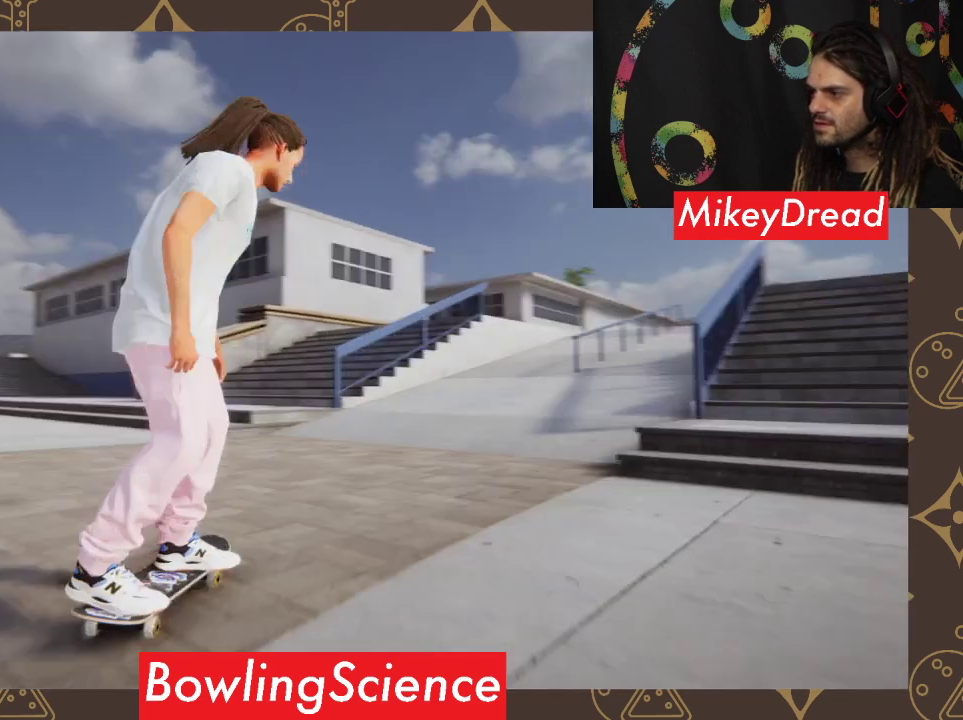
{"buttons": [], "left_stick": "right", "right_stick": "center", "events": [[33, "left_stick", "center"], [467, "left_stick", "right"]]}
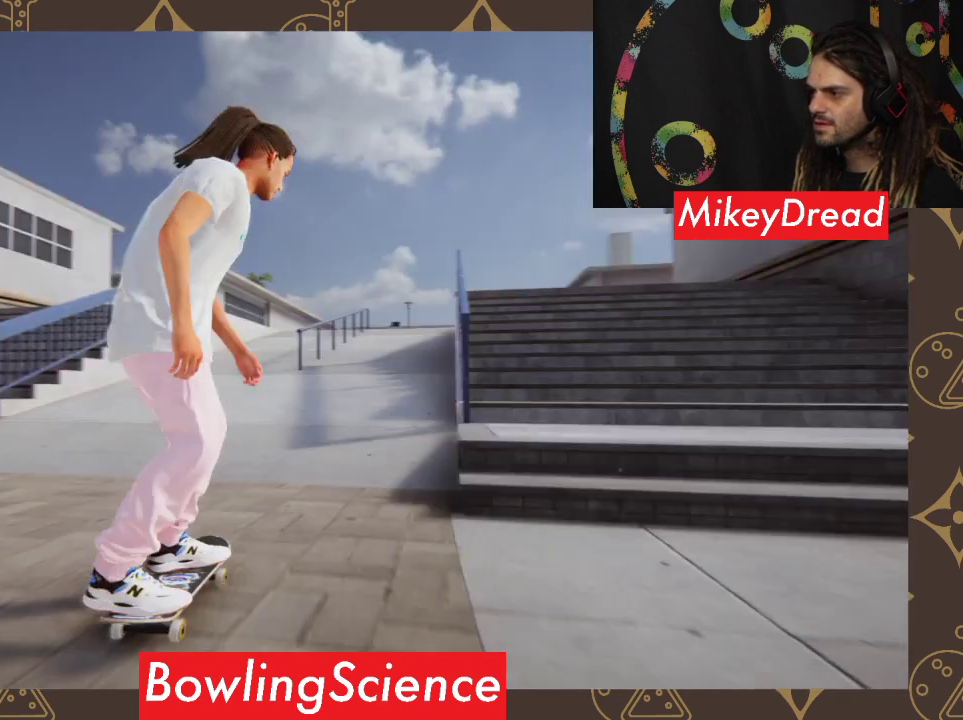
{"buttons": [], "left_stick": "center", "right_stick": "center", "events": [[267, "left_stick", "center"]]}
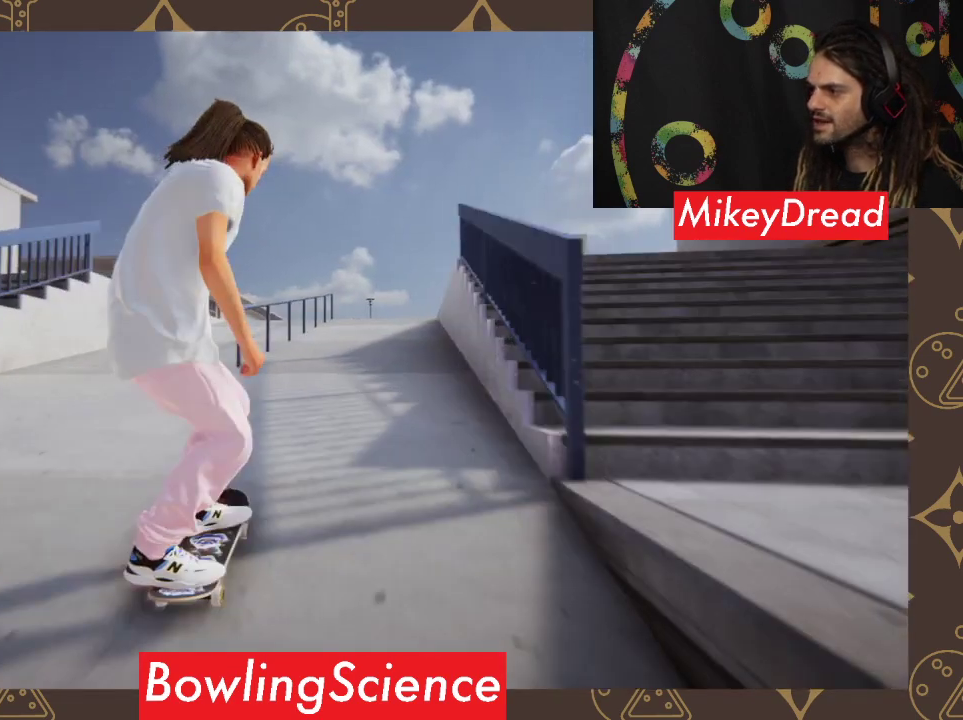
{"buttons": [], "left_stick": "down", "right_stick": "up-right", "events": [[33, "left_stick", "down"], [33, "right_stick", "down"], [367, "right_stick", "right"], [433, "right_stick", "up-right"]]}
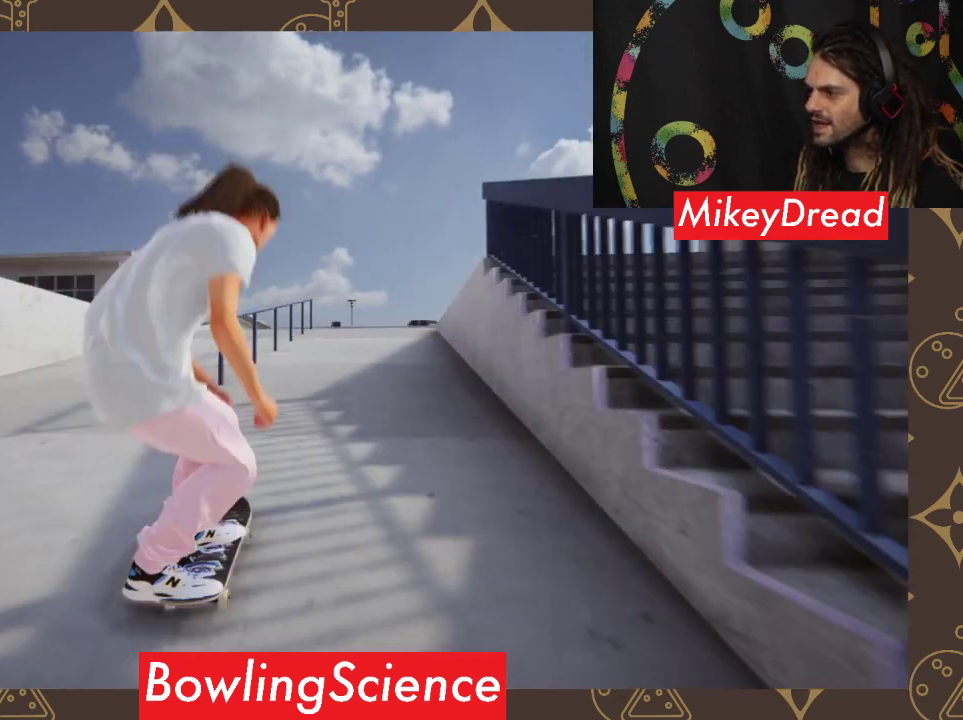
{"buttons": [], "left_stick": "center", "right_stick": "center", "events": [[233, "left_stick", "center"], [233, "right_stick", "center"]]}
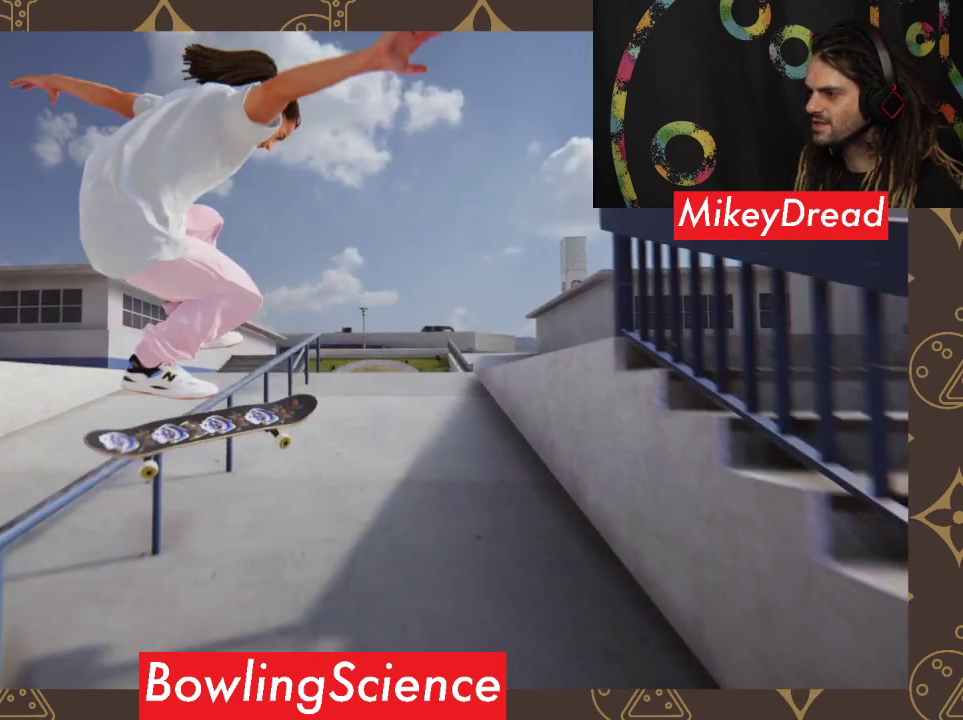
{"buttons": [], "left_stick": "center", "right_stick": "center", "events": []}
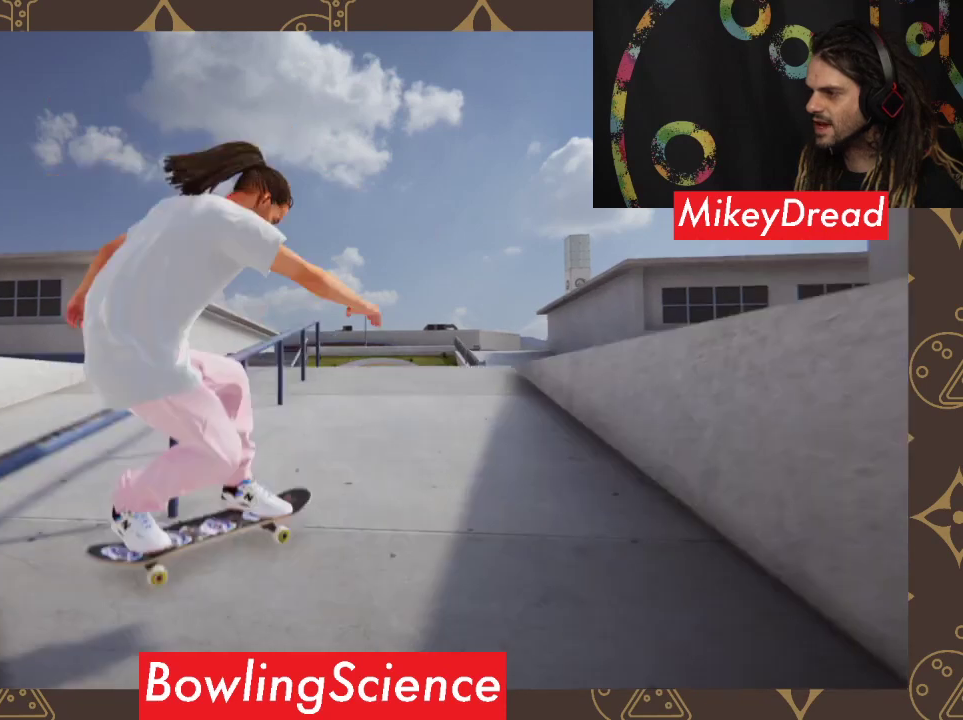
{"buttons": [], "left_stick": "center", "right_stick": "center", "events": []}
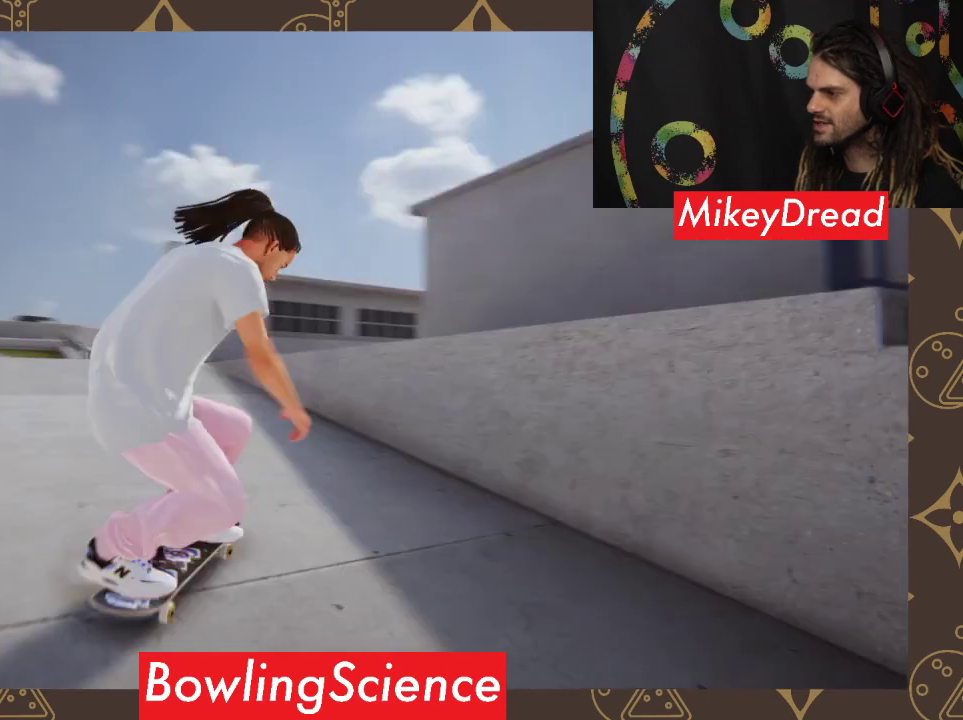
{"buttons": [], "left_stick": "center", "right_stick": "center", "events": [[33, "START", "down"], [67, "START", "up"], [400, "DPAD_UP", "down"], [500, "DPAD_UP", "up"]]}
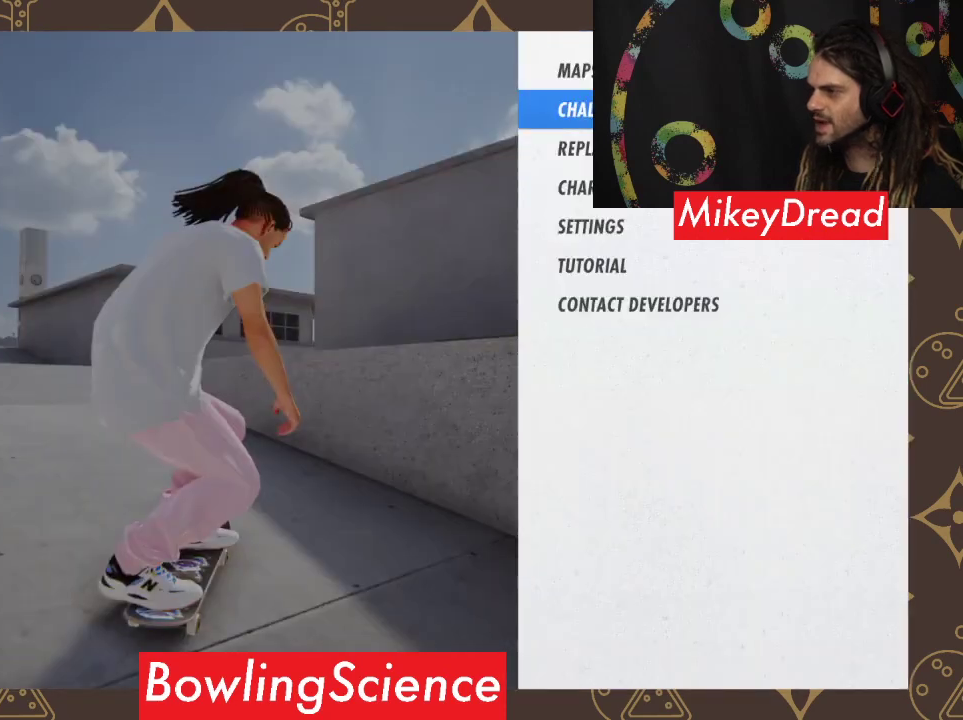
{"buttons": [], "left_stick": "center", "right_stick": "center", "events": [[67, "A", "down"], [167, "A", "up"]]}
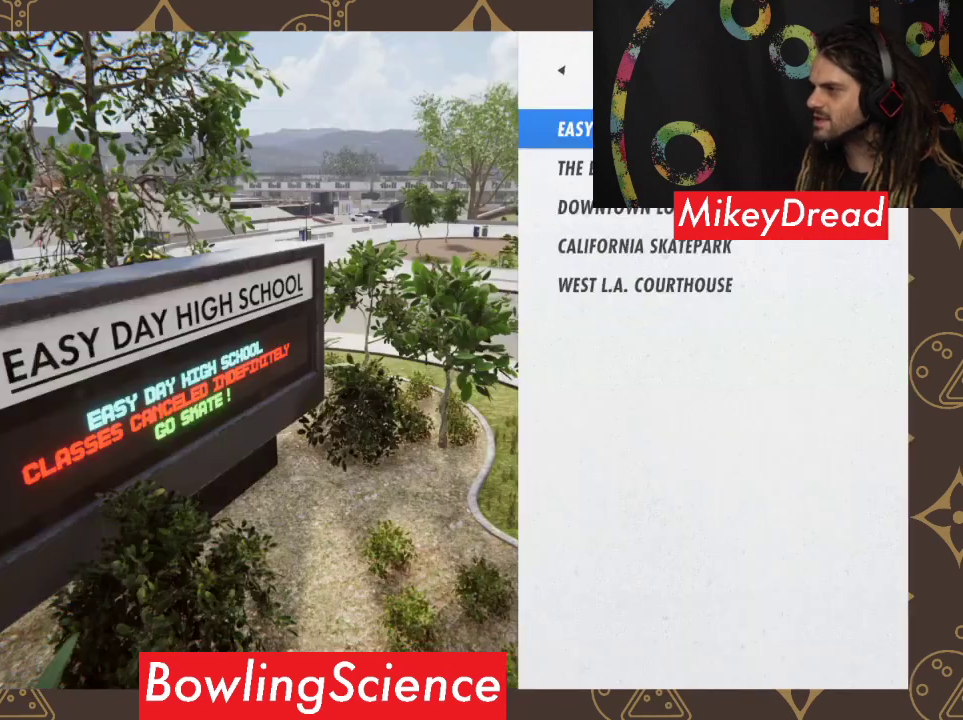
{"buttons": [], "left_stick": "center", "right_stick": "center", "events": [[300, "A", "down"], [333, "A", "up"]]}
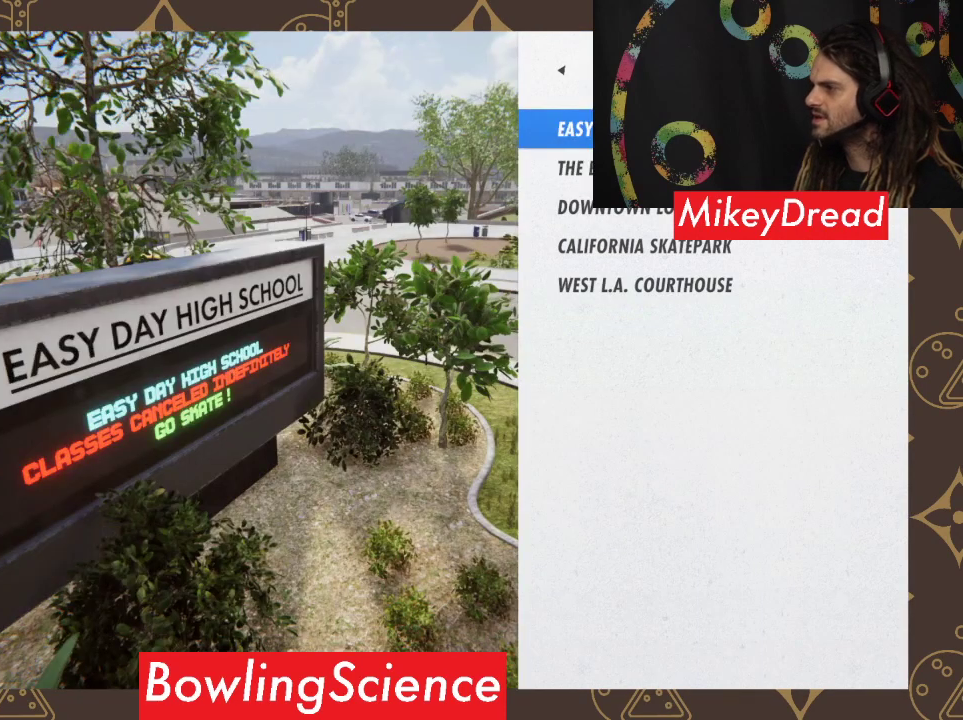
{"buttons": [], "left_stick": "center", "right_stick": "center", "events": []}
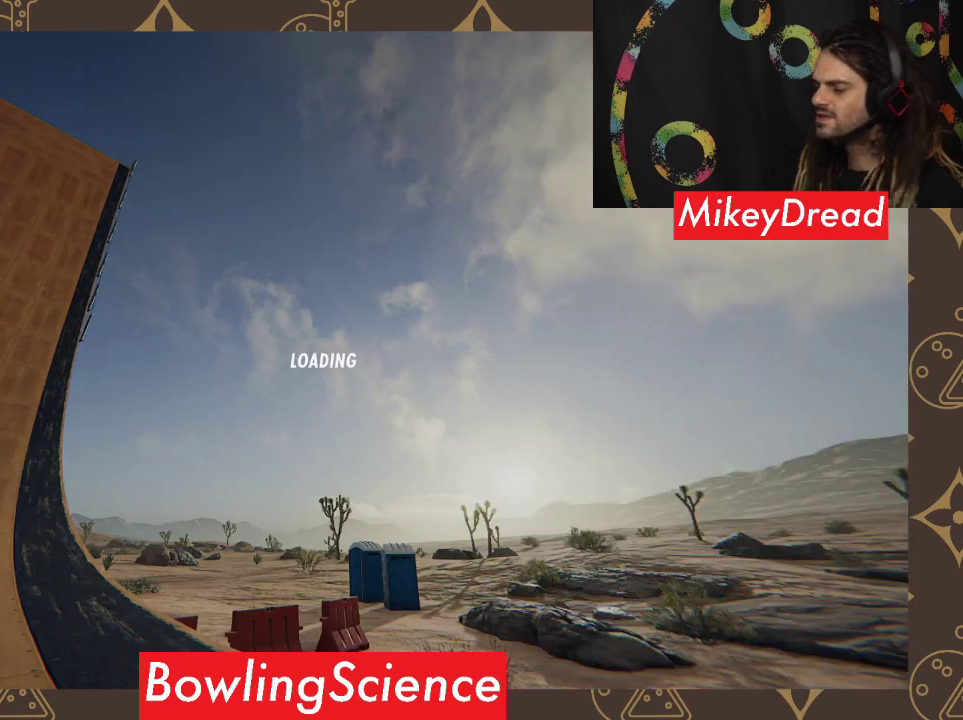
{"buttons": [], "left_stick": "center", "right_stick": "center", "events": []}
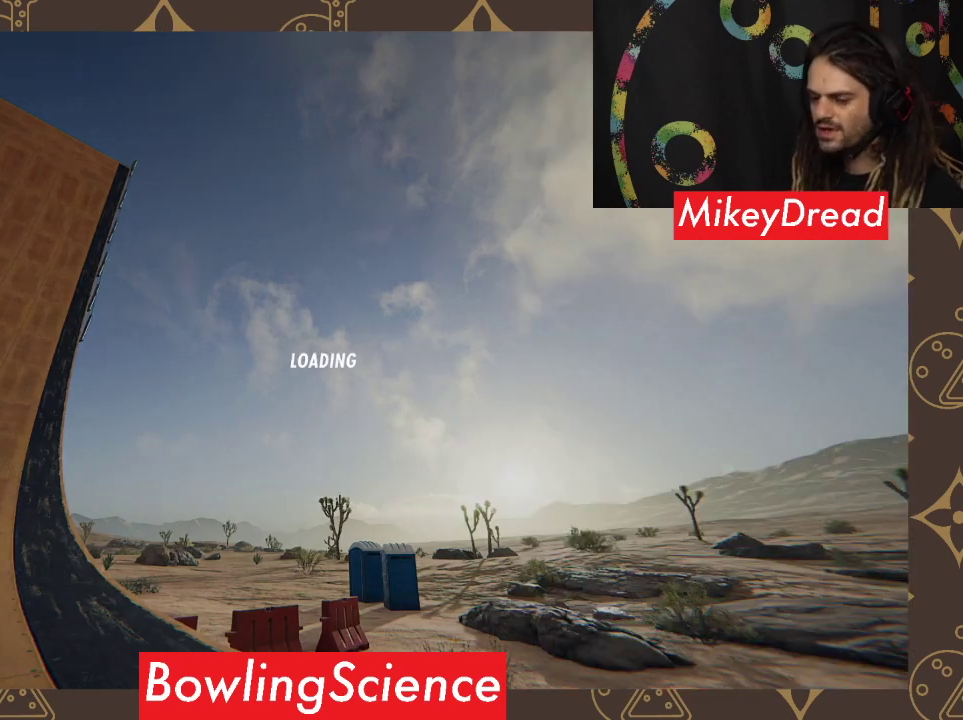
{"buttons": [], "left_stick": "center", "right_stick": "center", "events": []}
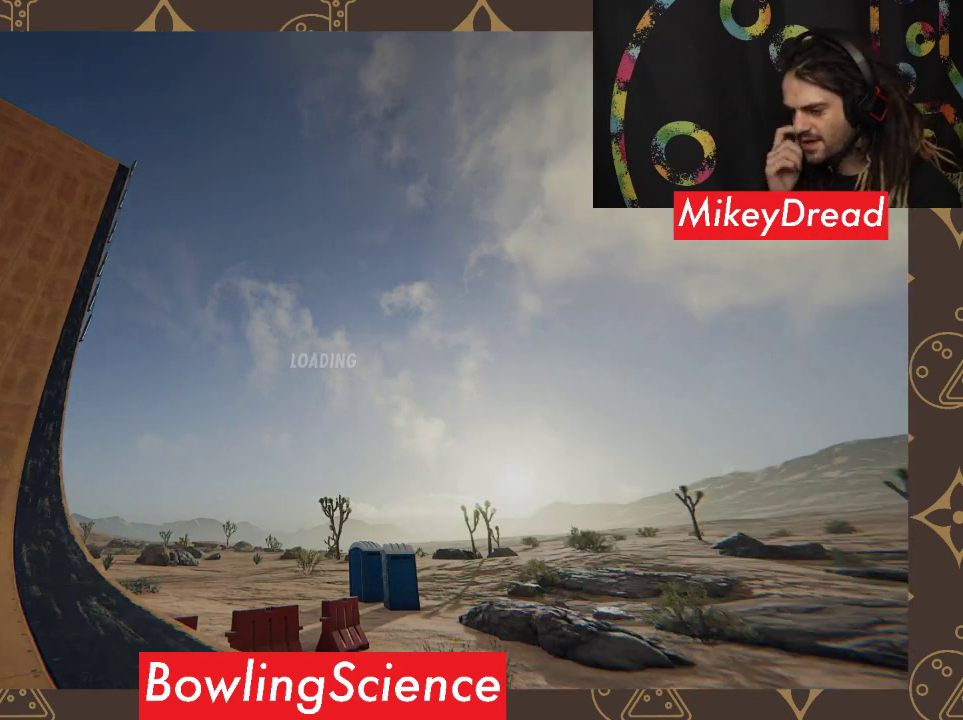
{"buttons": [], "left_stick": "center", "right_stick": "center", "events": []}
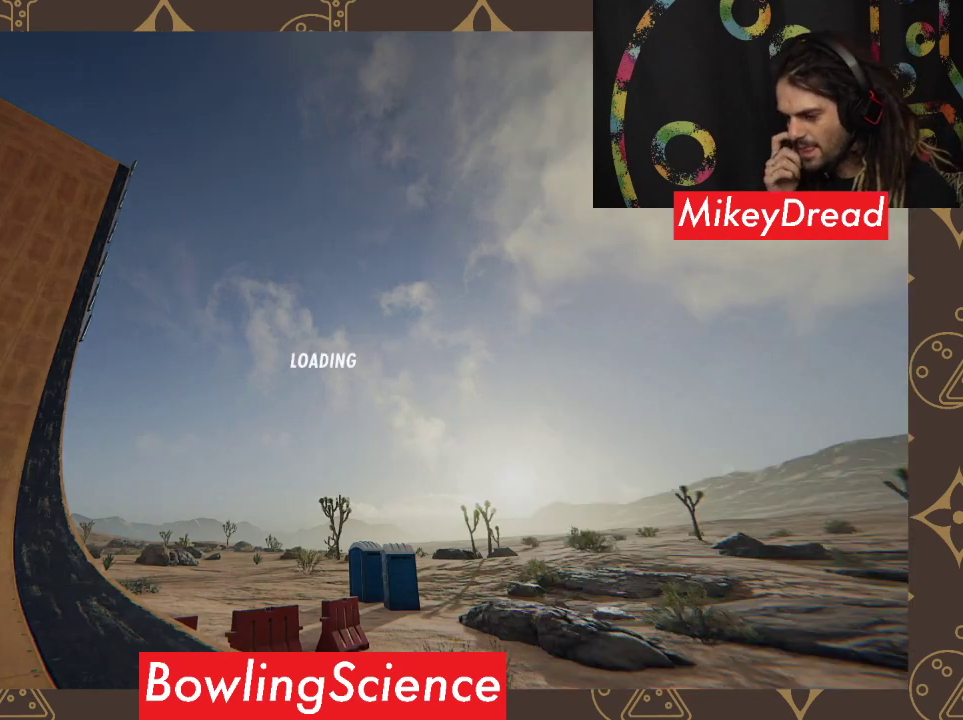
{"buttons": [], "left_stick": "center", "right_stick": "center", "events": []}
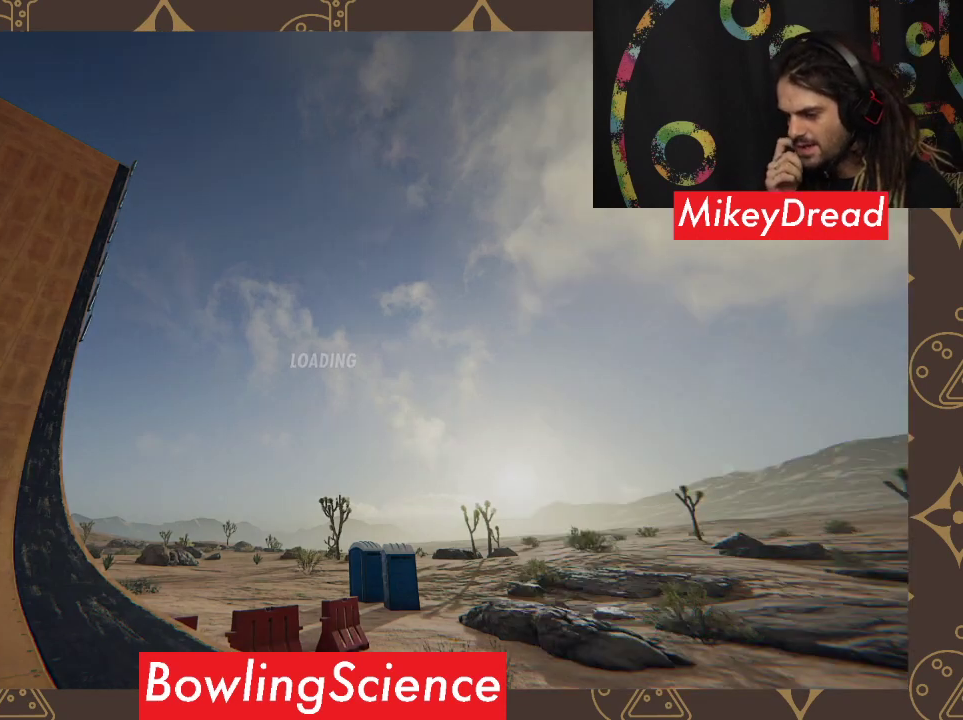
{"buttons": [], "left_stick": "center", "right_stick": "center", "events": []}